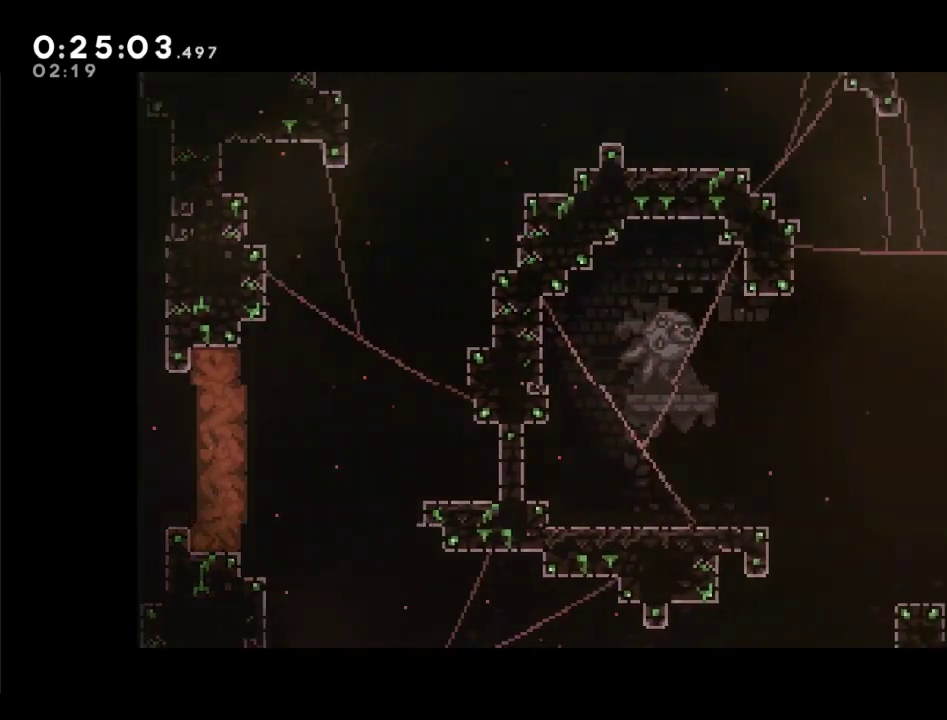
Gameplay with a controller (Xbox layout); each line is a JSON object with the inputs held at the frame after it. "events" lists button and stick changes between this image and that frame as [ms after this image, input, new state], when the widget could be followed in between. Not read: L2 R2.
{"buttons": ["DPAD_DOWN", "DPAD_RIGHT"], "left_stick": "center", "right_stick": "center", "events": [[283, "DPAD_RIGHT", "down"], [383, "X", "down"], [450, "DPAD_DOWN", "down"], [483, "X", "up"]]}
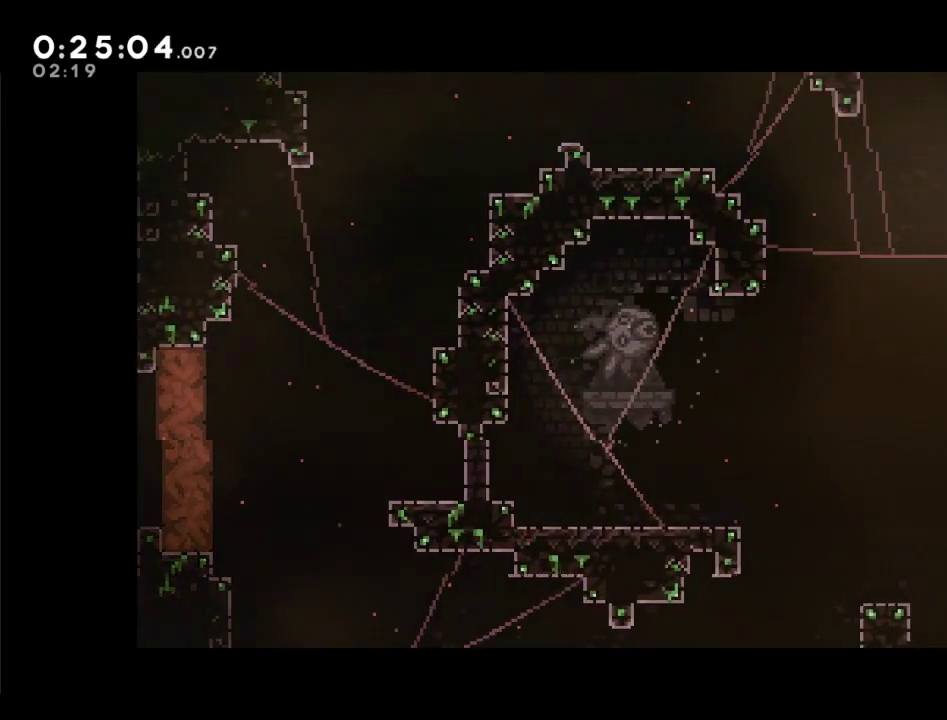
{"buttons": ["X", "DPAD_DOWN", "DPAD_RIGHT"], "left_stick": "center", "right_stick": "center", "events": [[83, "X", "down"], [183, "X", "up"], [283, "X", "down"], [383, "X", "up"], [483, "X", "down"]]}
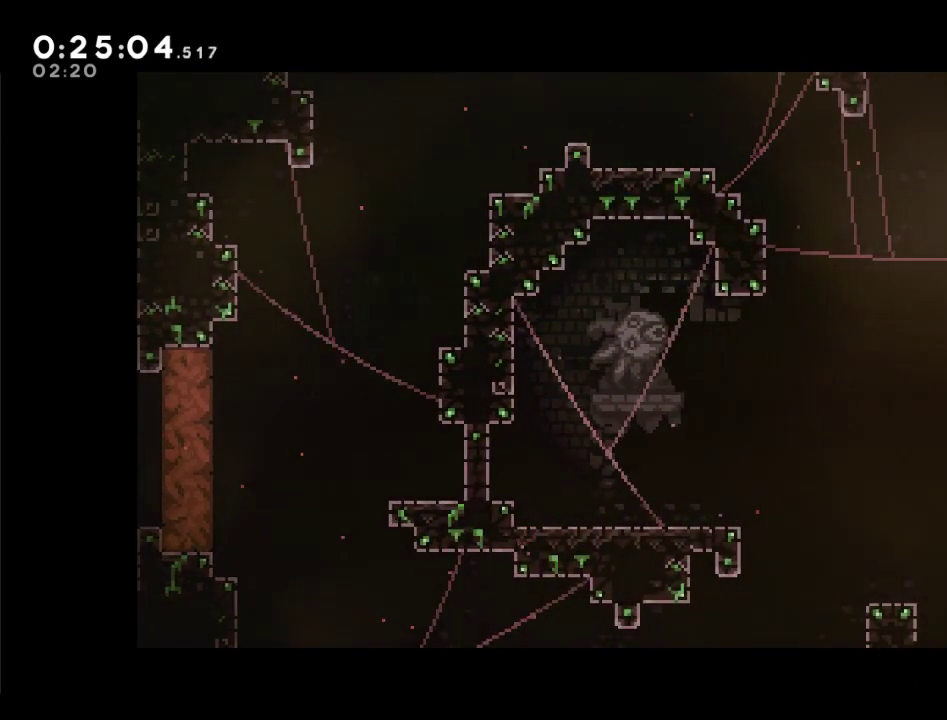
{"buttons": ["X", "DPAD_DOWN", "DPAD_RIGHT"], "left_stick": "center", "right_stick": "center", "events": [[50, "X", "up"], [217, "X", "down"], [317, "X", "up"], [417, "X", "down"]]}
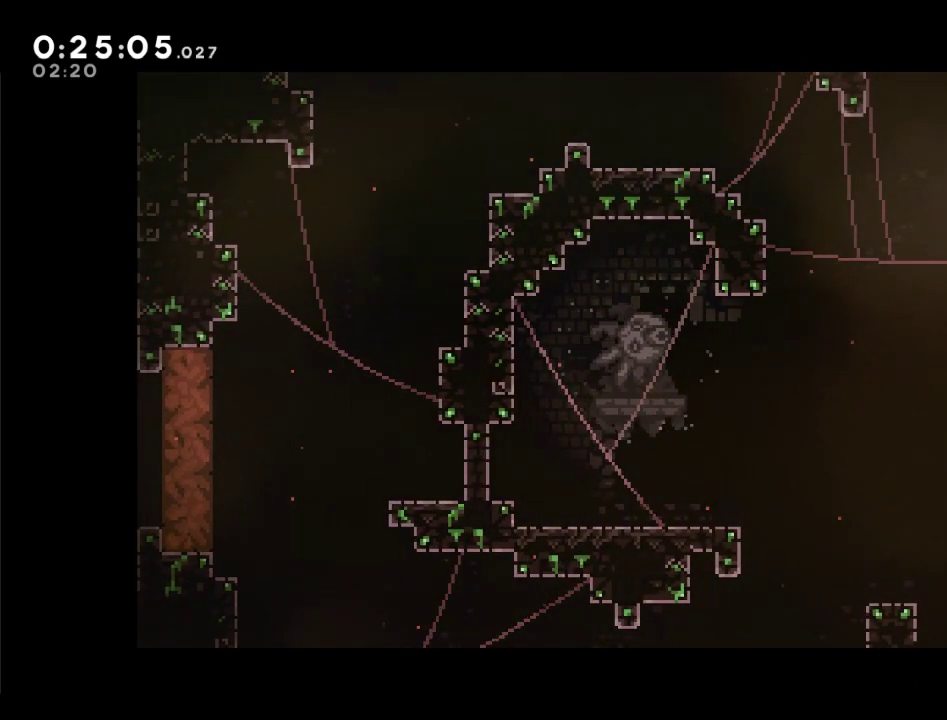
{"buttons": ["X", "DPAD_DOWN", "DPAD_RIGHT"], "left_stick": "center", "right_stick": "center", "events": [[17, "X", "up"], [150, "X", "down"], [283, "X", "up"], [483, "X", "down"]]}
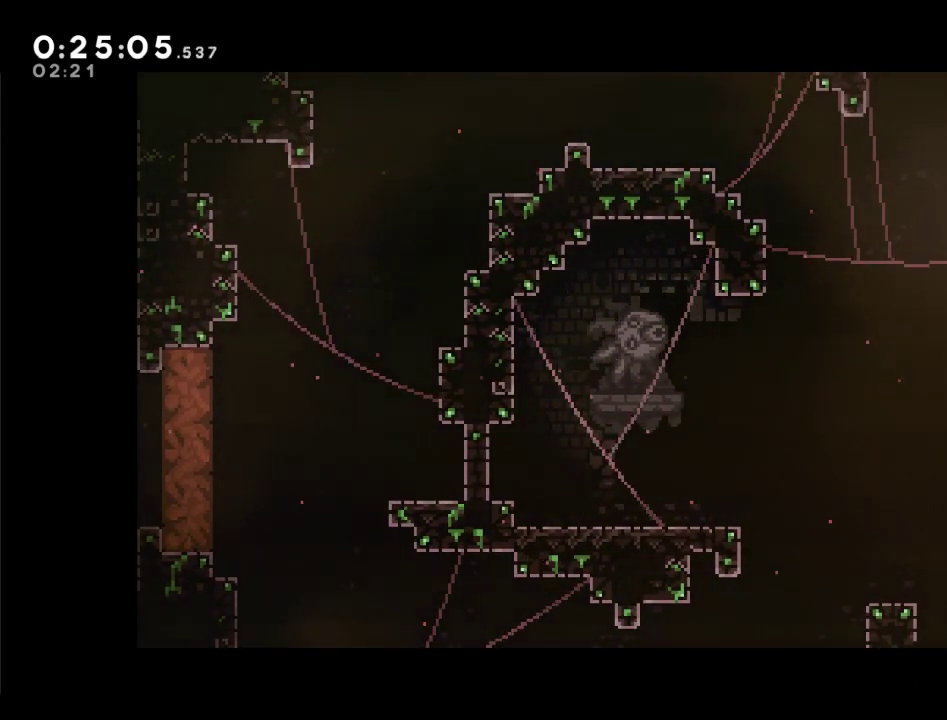
{"buttons": ["DPAD_DOWN", "DPAD_RIGHT"], "left_stick": "center", "right_stick": "center", "events": [[50, "X", "up"], [217, "X", "down"], [383, "X", "up"]]}
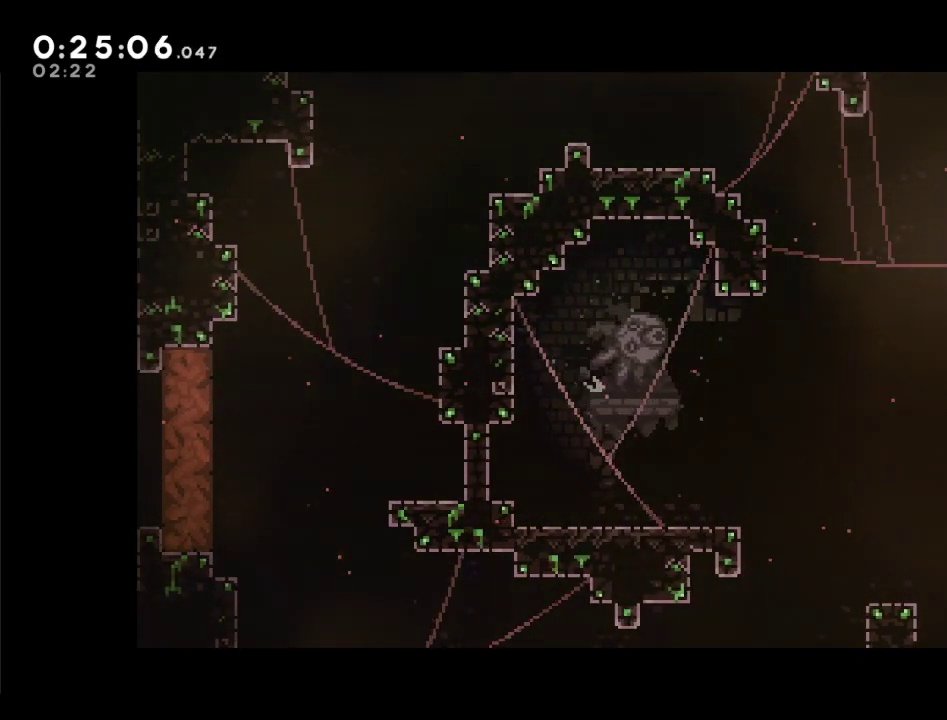
{"buttons": ["X", "DPAD_DOWN", "DPAD_RIGHT"], "left_stick": "center", "right_stick": "center", "events": [[383, "X", "down"]]}
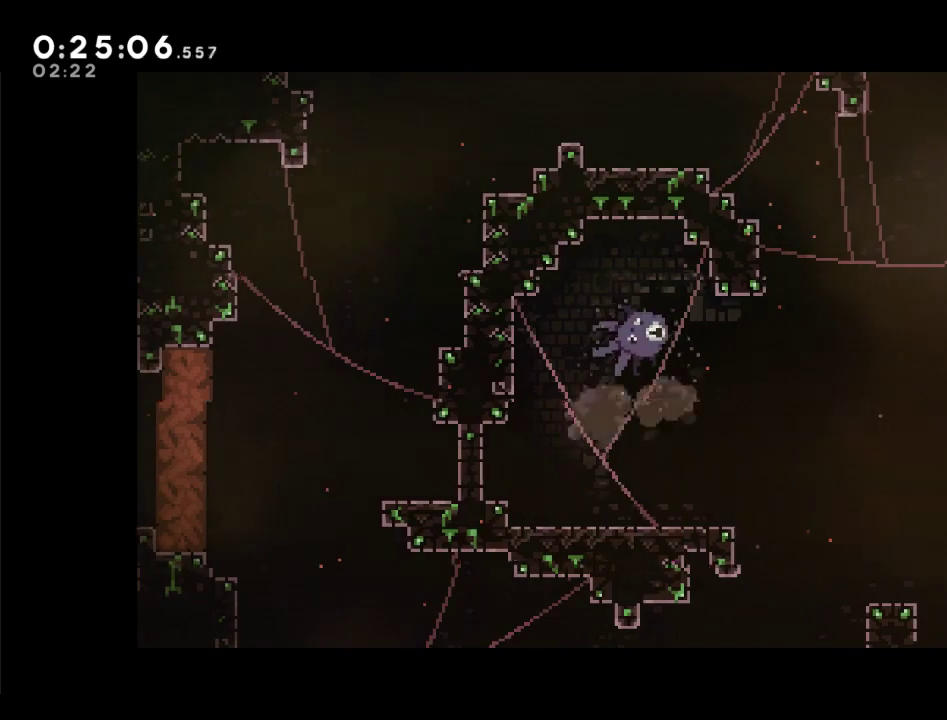
{"buttons": ["DPAD_DOWN", "DPAD_RIGHT"], "left_stick": "center", "right_stick": "center", "events": [[17, "X", "up"], [383, "X", "down"], [483, "X", "up"]]}
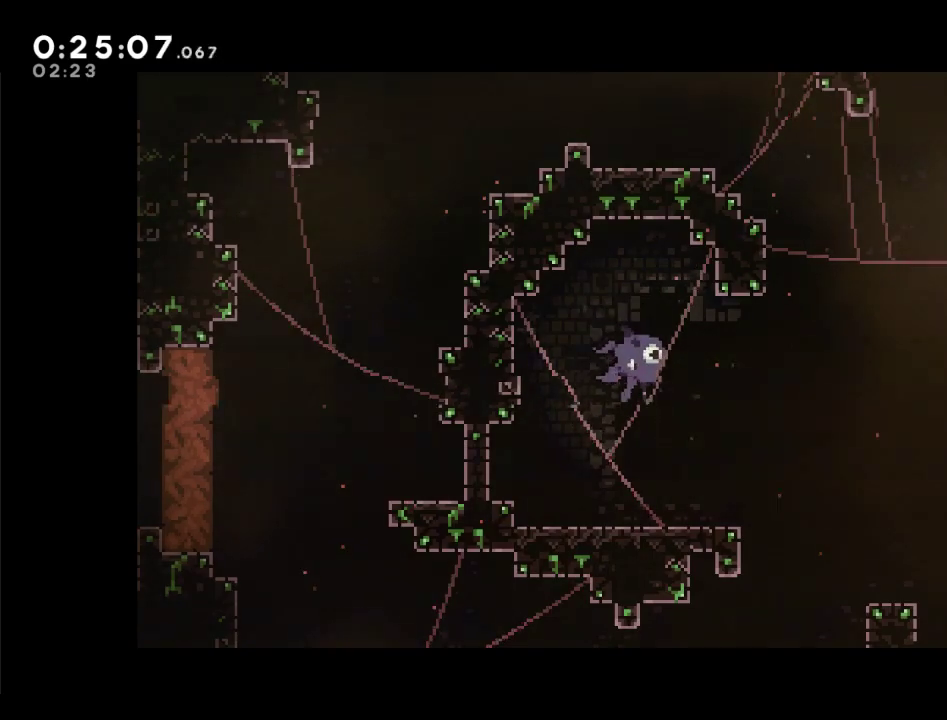
{"buttons": ["DPAD_DOWN", "DPAD_RIGHT"], "left_stick": "center", "right_stick": "center", "events": [[283, "X", "down"], [417, "X", "up"]]}
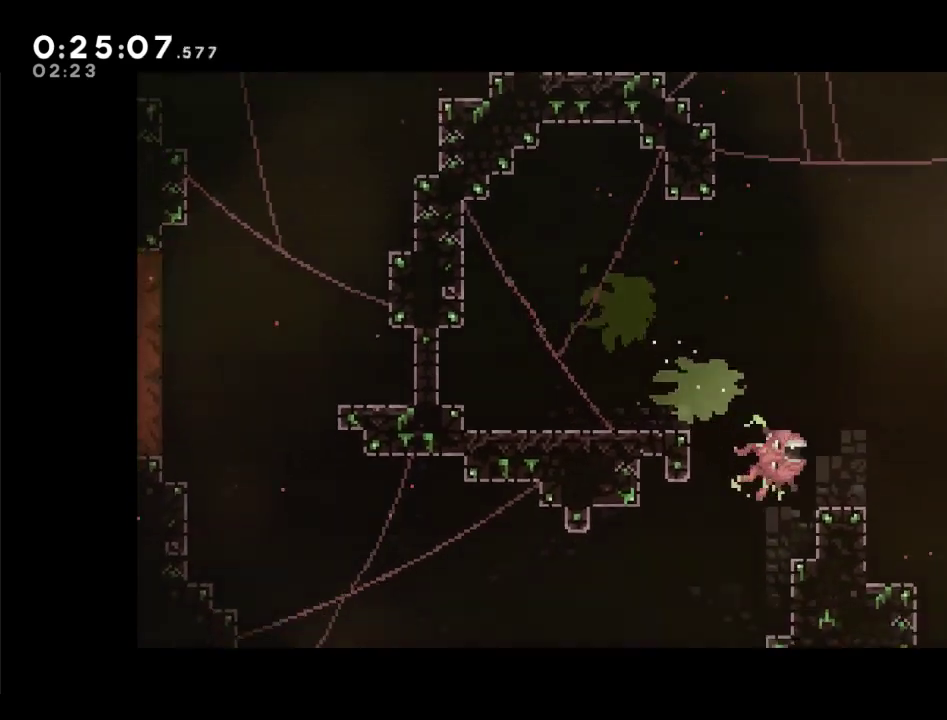
{"buttons": ["DPAD_DOWN", "DPAD_LEFT"], "left_stick": "center", "right_stick": "center", "events": [[50, "DPAD_RIGHT", "up"], [83, "DPAD_LEFT", "down"]]}
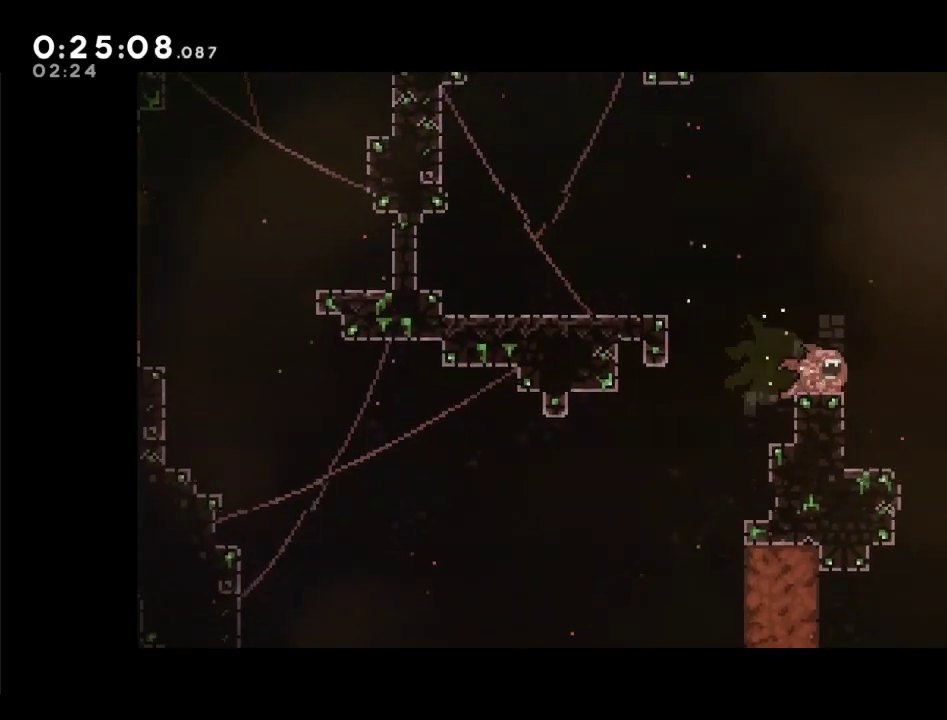
{"buttons": ["DPAD_LEFT"], "left_stick": "center", "right_stick": "center", "events": [[350, "X", "down"], [450, "X", "up"], [483, "DPAD_DOWN", "up"]]}
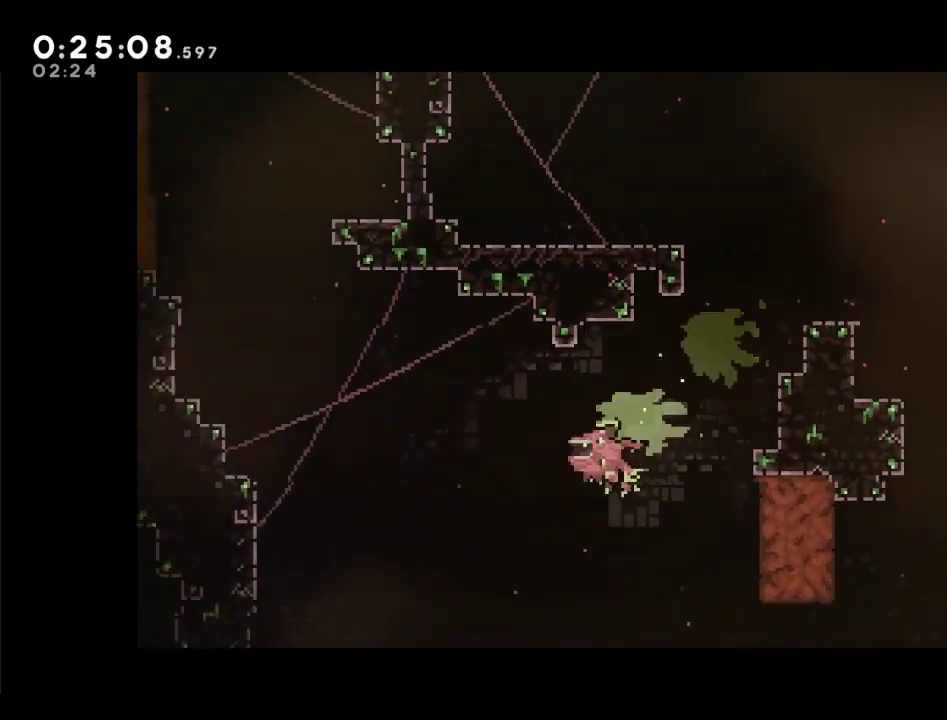
{"buttons": ["DPAD_UP", "DPAD_LEFT"], "left_stick": "center", "right_stick": "center", "events": [[183, "DPAD_UP", "down"], [183, "X", "down"], [350, "X", "up"]]}
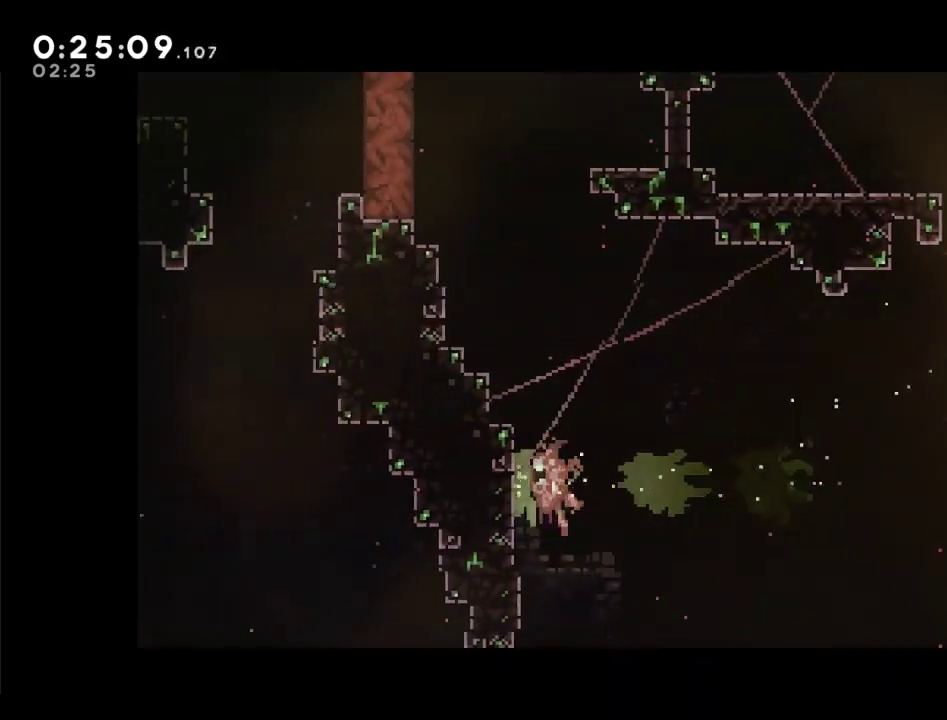
{"buttons": ["X", "DPAD_UP", "DPAD_LEFT"], "left_stick": "center", "right_stick": "center", "events": [[383, "X", "down"]]}
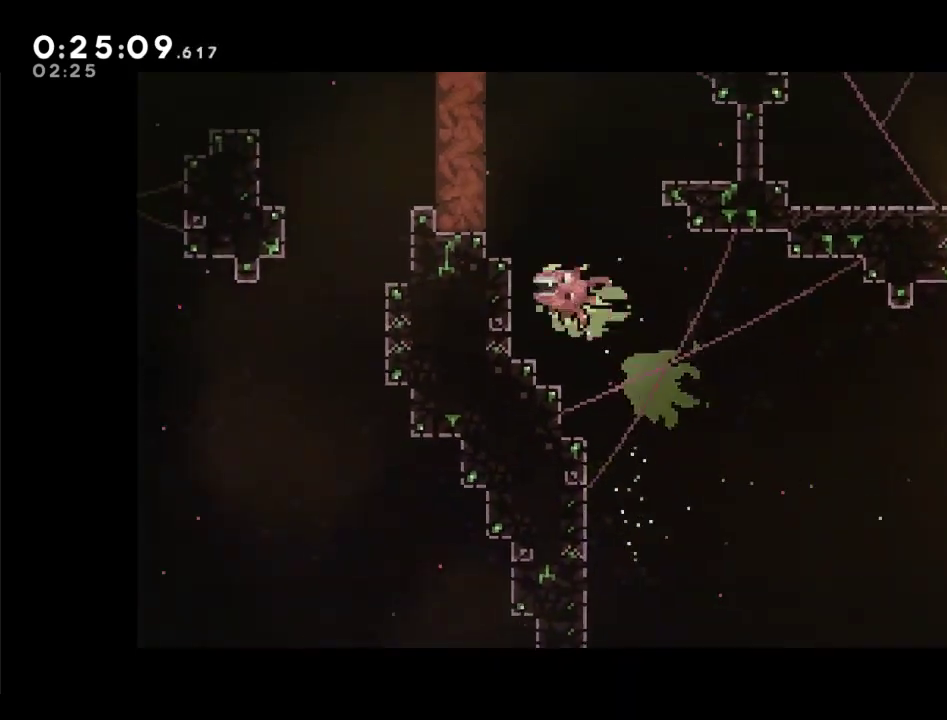
{"buttons": ["X", "DPAD_LEFT"], "left_stick": "center", "right_stick": "center", "events": [[17, "X", "up"], [417, "DPAD_UP", "up"], [450, "X", "down"]]}
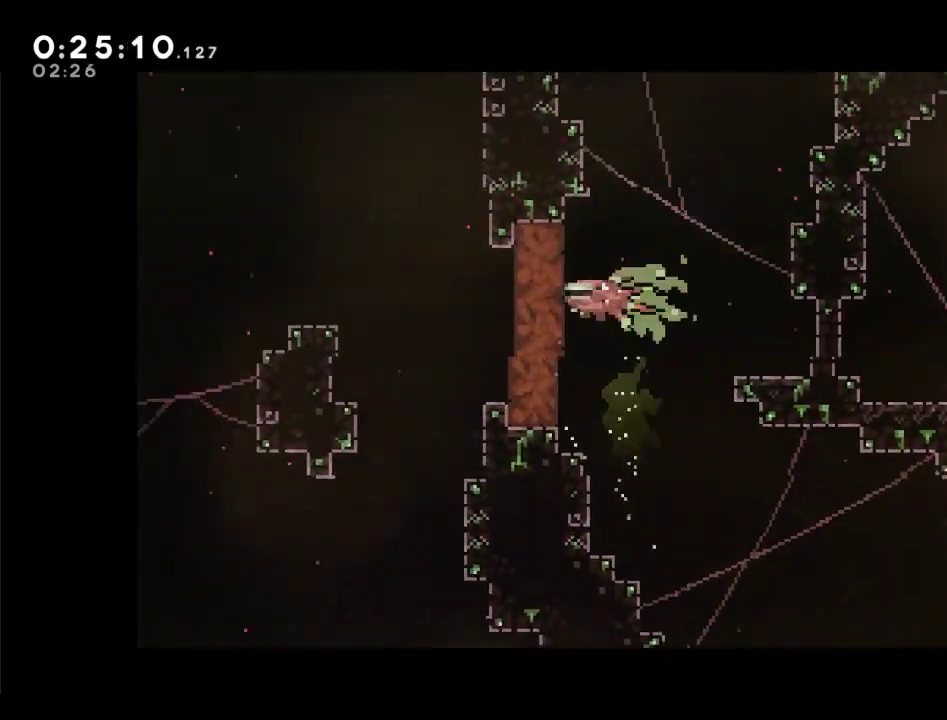
{"buttons": ["DPAD_LEFT"], "left_stick": "center", "right_stick": "center", "events": [[50, "X", "up"], [150, "DPAD_DOWN", "down"], [383, "DPAD_DOWN", "up"]]}
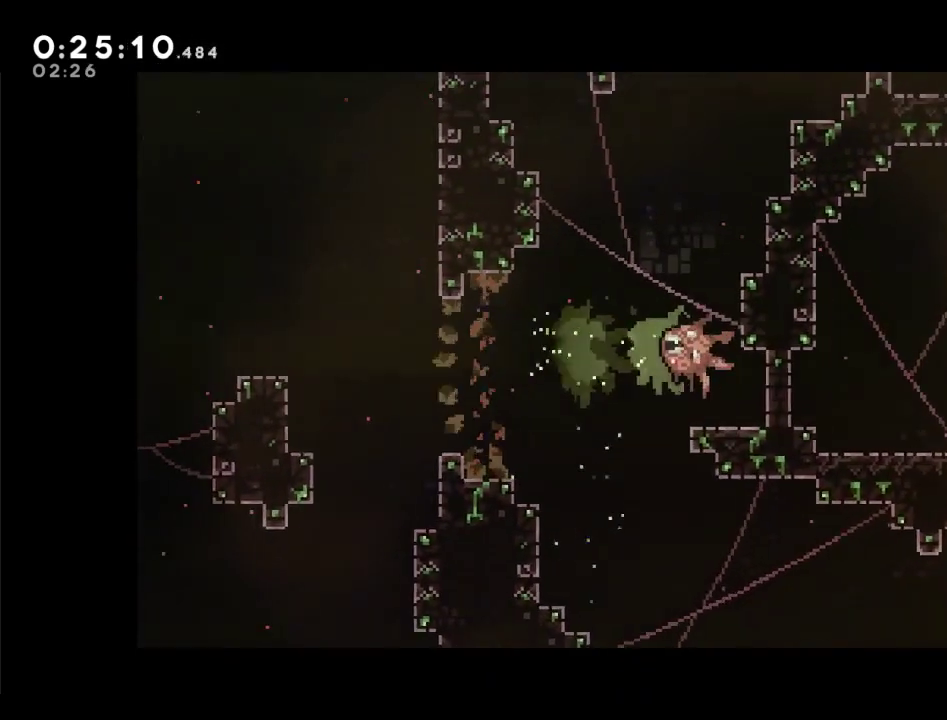
{"buttons": ["DPAD_DOWN"], "left_stick": "center", "right_stick": "center", "events": [[83, "X", "down"], [183, "X", "up"], [217, "DPAD_DOWN", "down"], [383, "DPAD_LEFT", "up"]]}
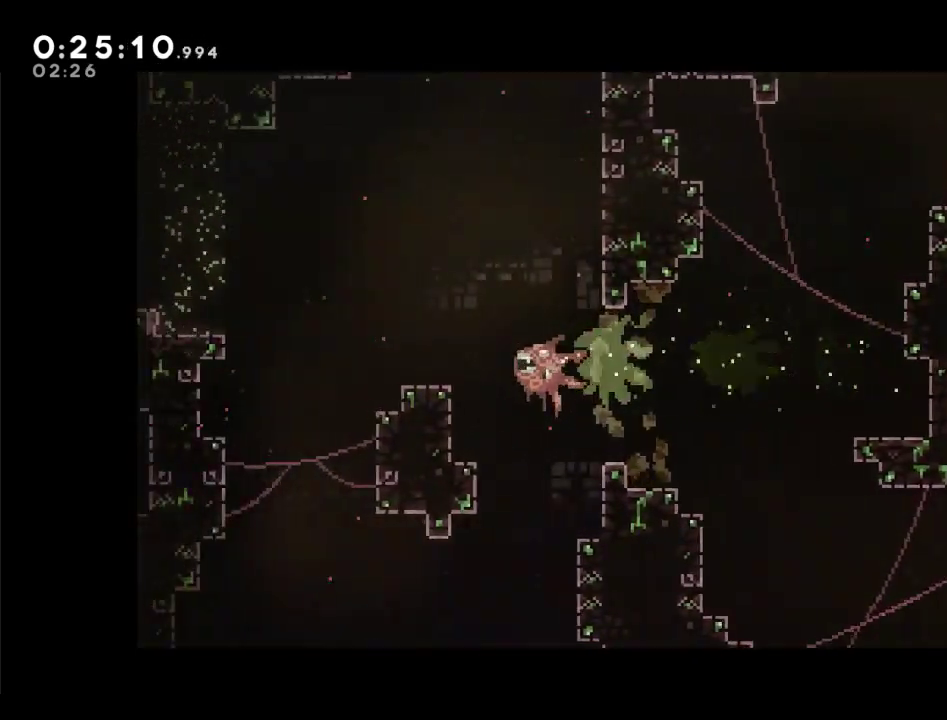
{"buttons": ["DPAD_DOWN", "DPAD_LEFT"], "left_stick": "center", "right_stick": "center", "events": [[317, "X", "down"], [450, "X", "up"], [483, "DPAD_LEFT", "down"]]}
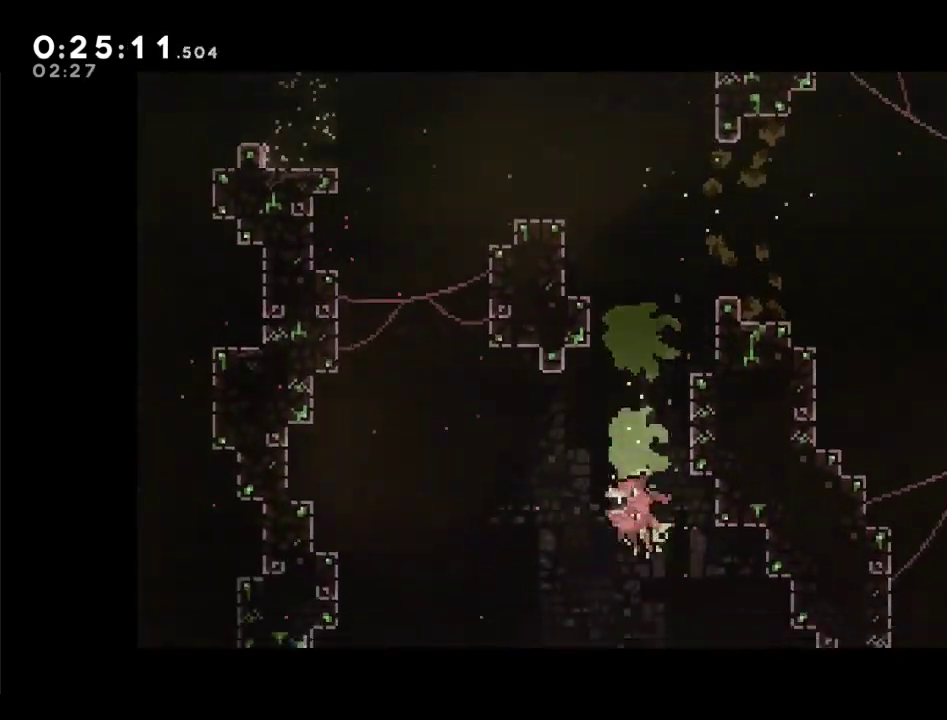
{"buttons": ["DPAD_DOWN", "DPAD_LEFT"], "left_stick": "center", "right_stick": "center", "events": [[250, "DPAD_DOWN", "up"], [383, "X", "down"], [450, "DPAD_DOWN", "down"], [483, "X", "up"]]}
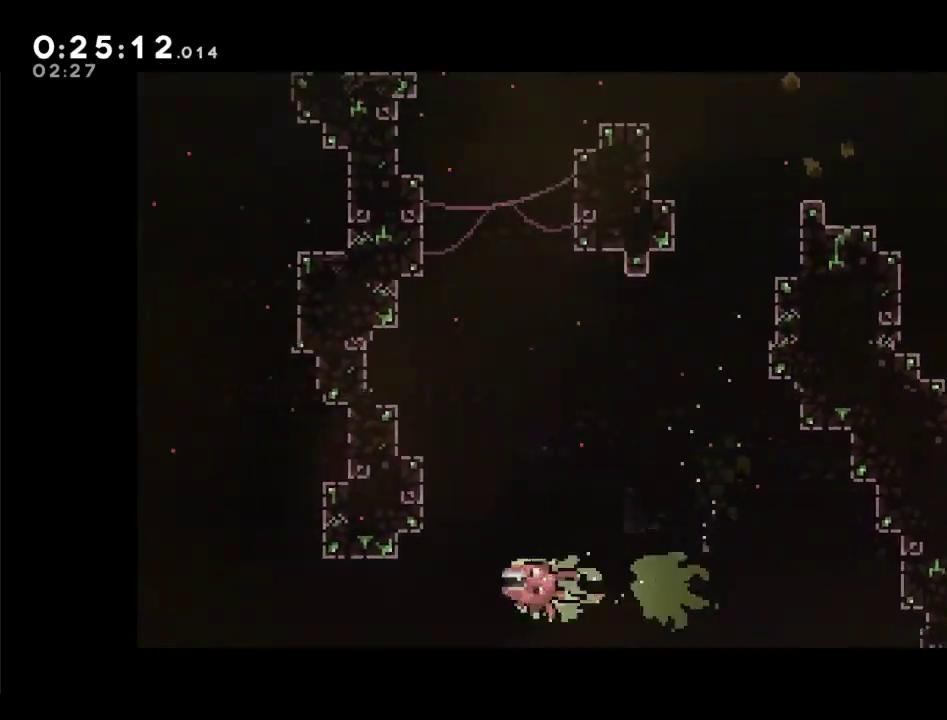
{"buttons": ["DPAD_UP", "DPAD_LEFT"], "left_stick": "center", "right_stick": "center", "events": [[83, "DPAD_DOWN", "up"], [483, "DPAD_UP", "down"]]}
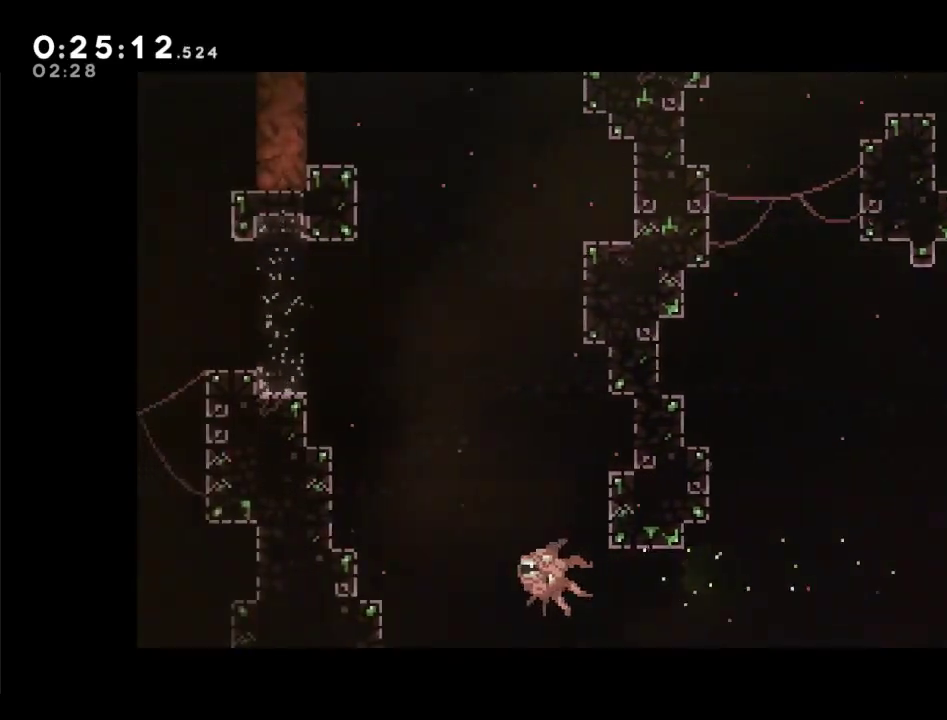
{"buttons": ["DPAD_UP"], "left_stick": "center", "right_stick": "center", "events": [[50, "X", "down"], [217, "X", "up"], [350, "DPAD_LEFT", "up"]]}
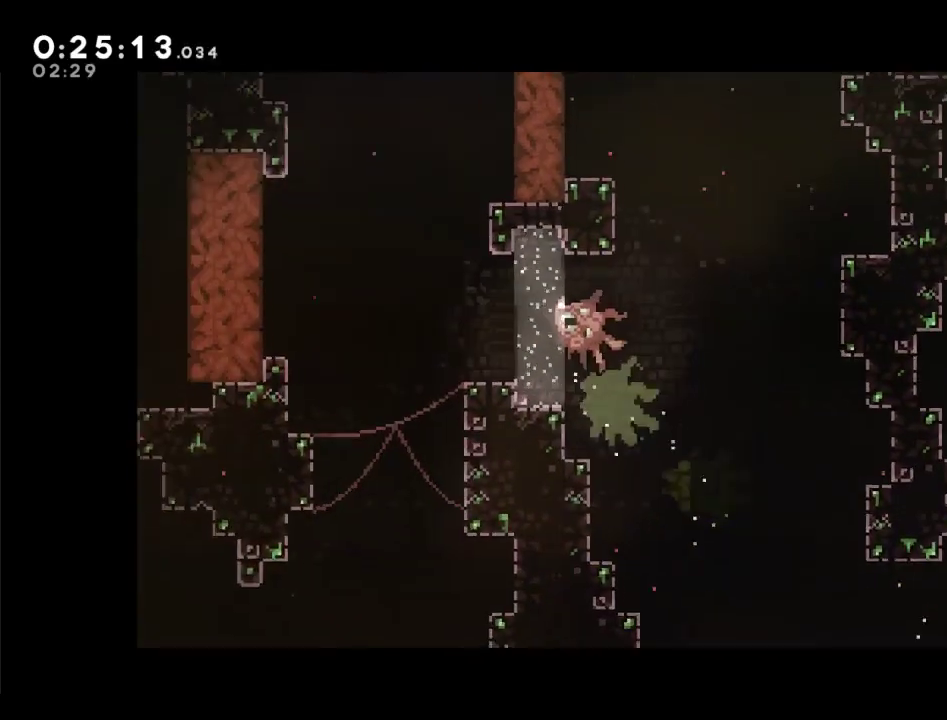
{"buttons": ["DPAD_UP"], "left_stick": "center", "right_stick": "center", "events": [[17, "DPAD_RIGHT", "down"], [383, "DPAD_RIGHT", "up"]]}
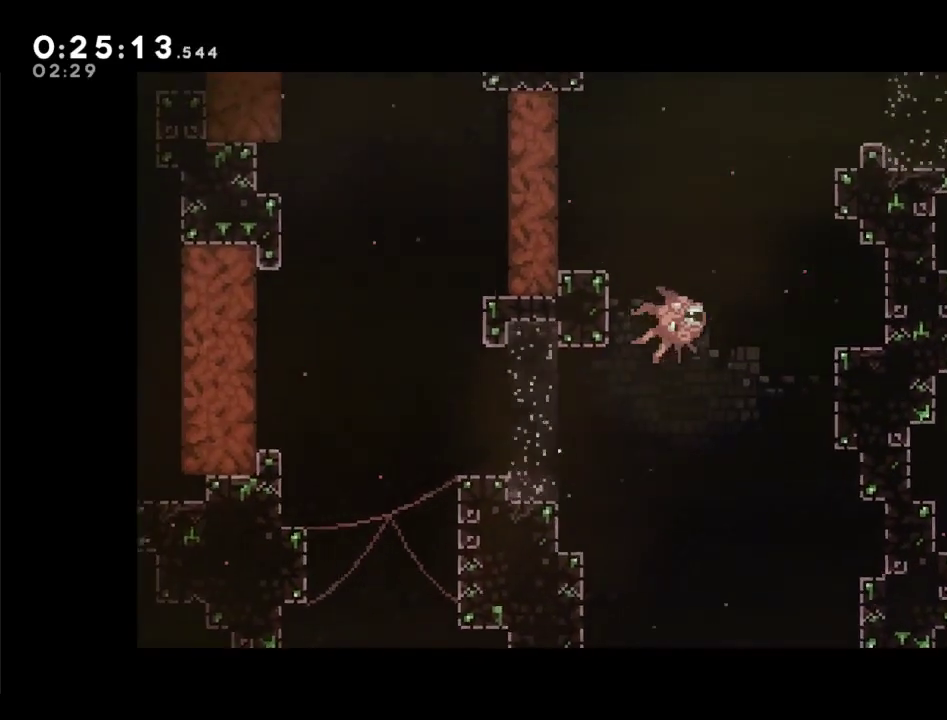
{"buttons": ["DPAD_LEFT"], "left_stick": "center", "right_stick": "center", "events": [[17, "DPAD_LEFT", "down"], [283, "DPAD_UP", "up"], [317, "X", "down"], [417, "X", "up"]]}
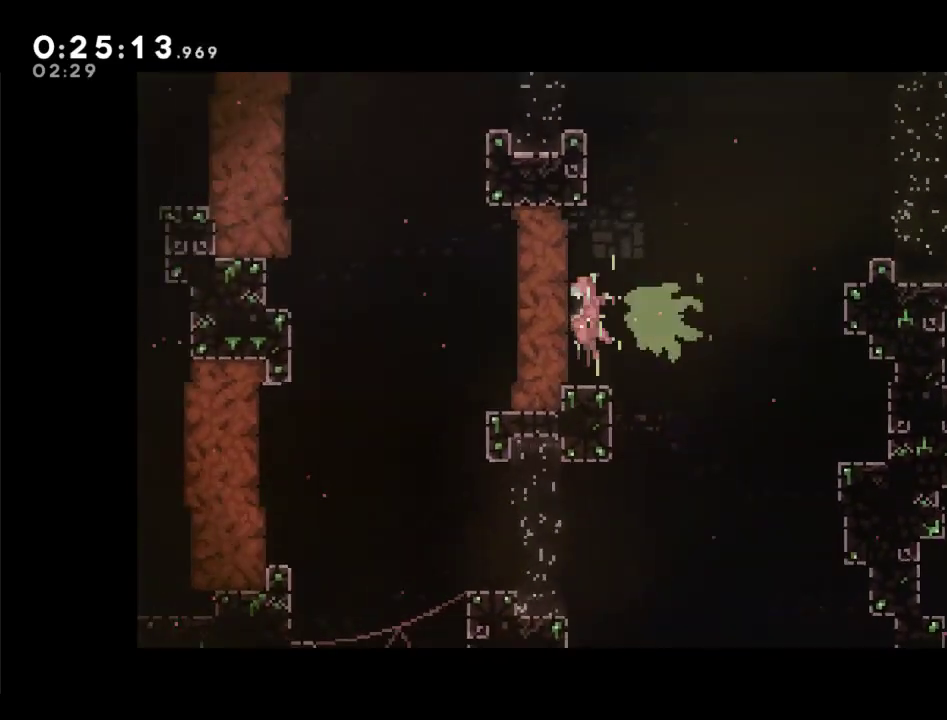
{"buttons": ["DPAD_LEFT"], "left_stick": "center", "right_stick": "center", "events": []}
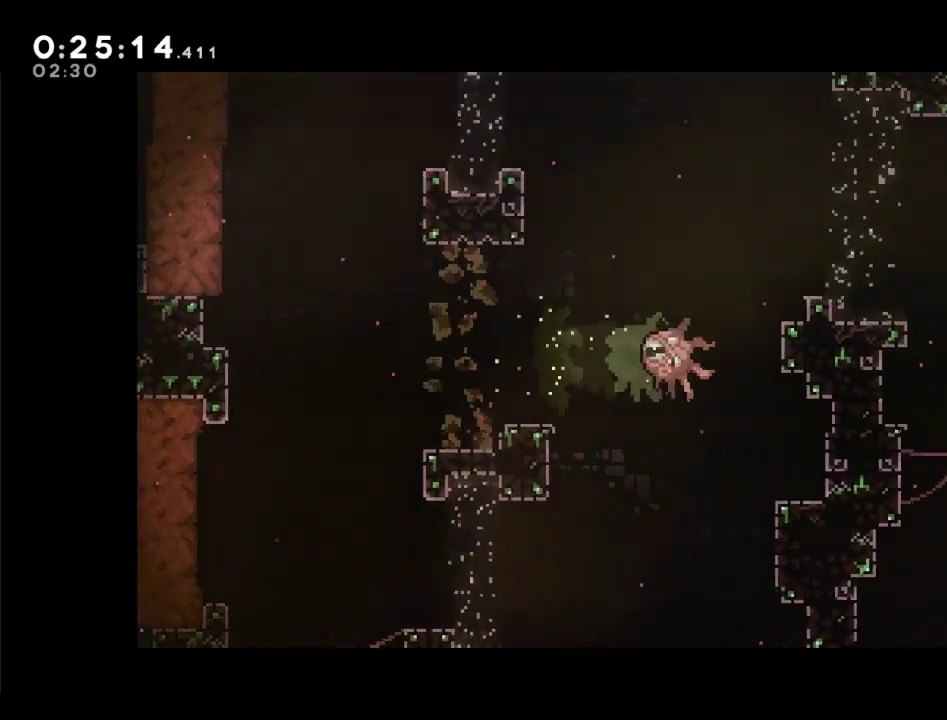
{"buttons": ["DPAD_DOWN"], "left_stick": "center", "right_stick": "center", "events": [[117, "X", "down"], [183, "X", "up"], [450, "DPAD_DOWN", "down"], [483, "DPAD_LEFT", "up"]]}
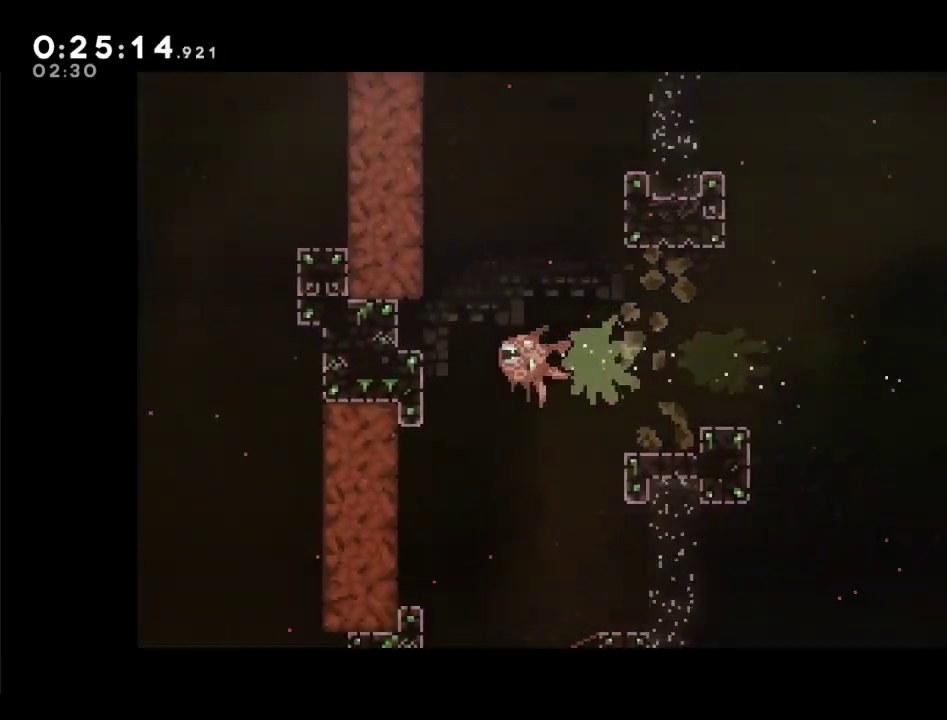
{"buttons": ["X", "DPAD_LEFT"], "left_stick": "center", "right_stick": "center", "events": [[350, "DPAD_LEFT", "down"], [383, "DPAD_DOWN", "up"], [417, "X", "down"]]}
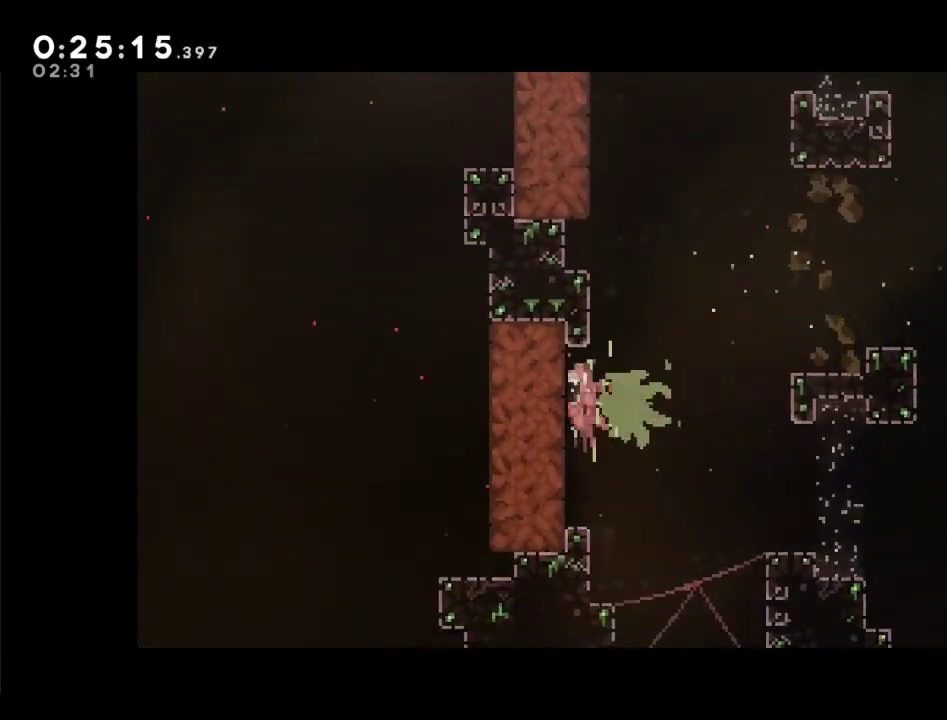
{"buttons": ["DPAD_LEFT"], "left_stick": "center", "right_stick": "center", "events": [[17, "X", "up"]]}
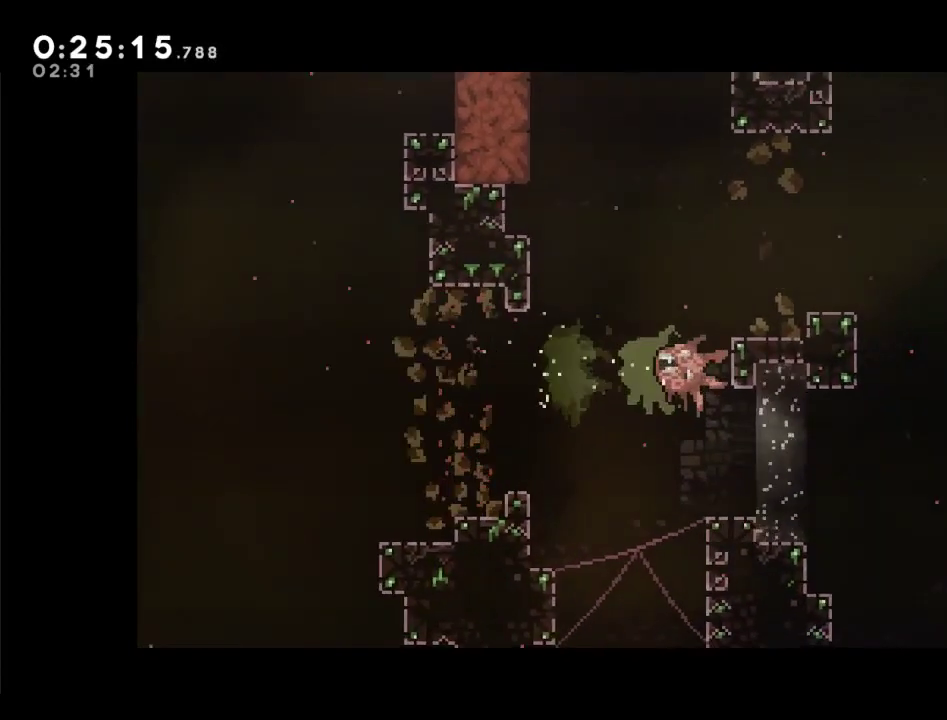
{"buttons": ["DPAD_LEFT"], "left_stick": "center", "right_stick": "center", "events": [[17, "X", "down"], [117, "X", "up"]]}
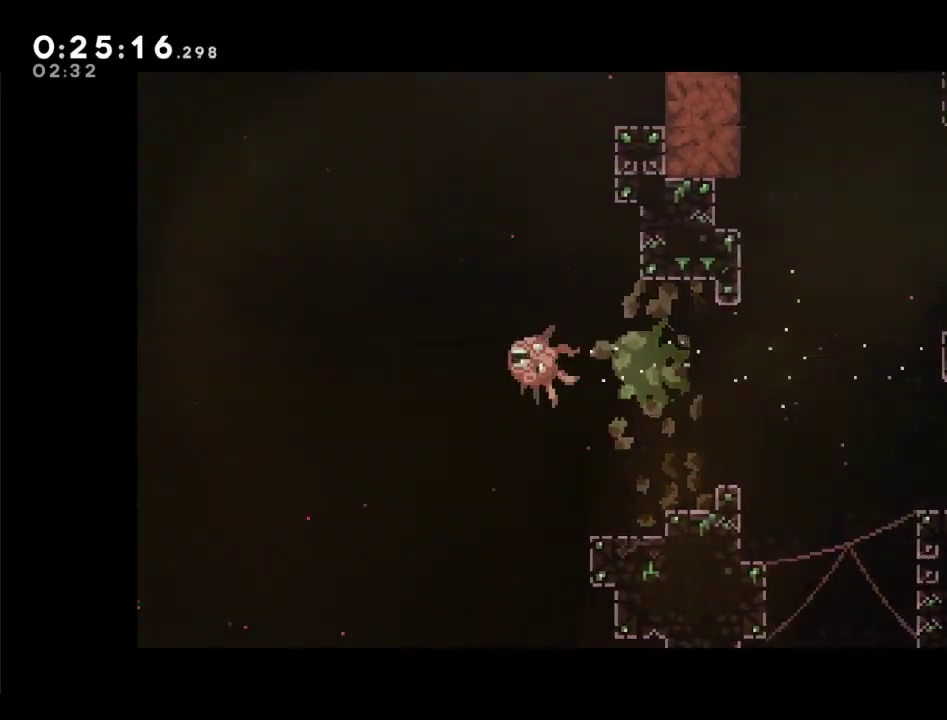
{"buttons": ["X", "DPAD_LEFT"], "left_stick": "center", "right_stick": "center", "events": [[150, "X", "down"], [250, "X", "up"], [483, "X", "down"]]}
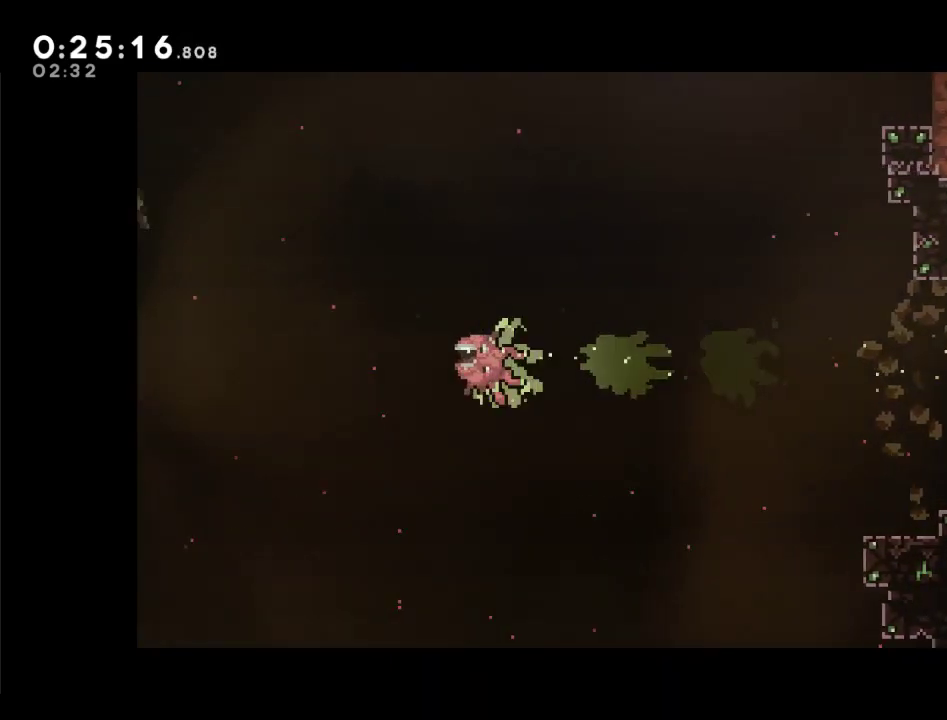
{"buttons": ["X", "DPAD_UP", "DPAD_LEFT"], "left_stick": "center", "right_stick": "center", "events": [[50, "DPAD_UP", "down"], [50, "X", "up"], [83, "DPAD_LEFT", "up"], [150, "DPAD_LEFT", "down"], [183, "X", "down"], [317, "X", "up"], [483, "X", "down"]]}
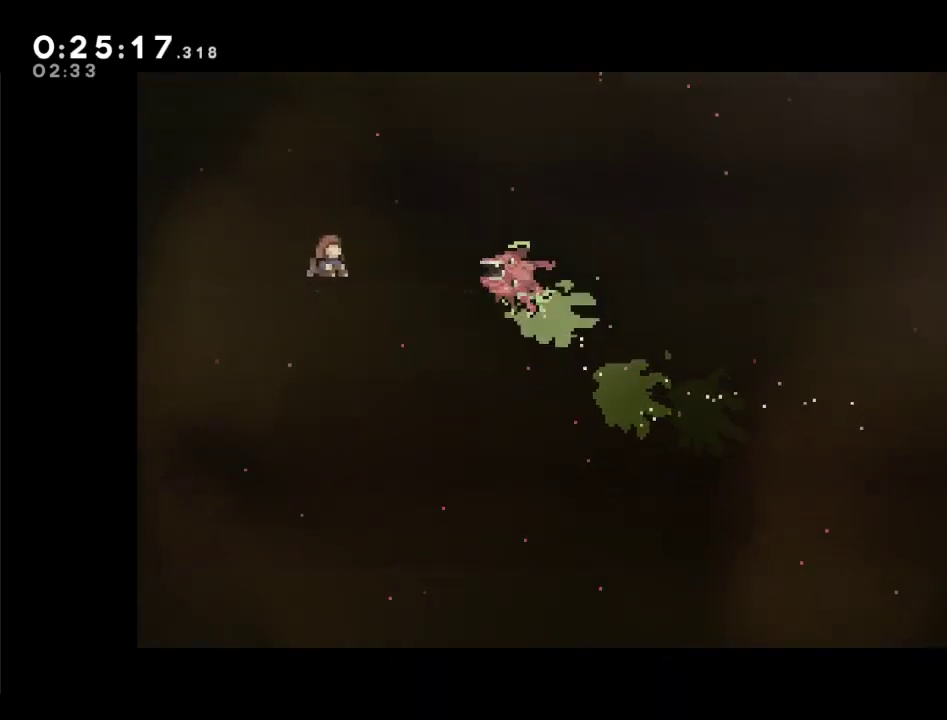
{"buttons": ["DPAD_DOWN", "DPAD_LEFT"], "left_stick": "center", "right_stick": "center", "events": [[17, "X", "up"], [150, "DPAD_UP", "up"], [250, "DPAD_DOWN", "down"], [283, "DPAD_LEFT", "up"], [383, "DPAD_LEFT", "down"]]}
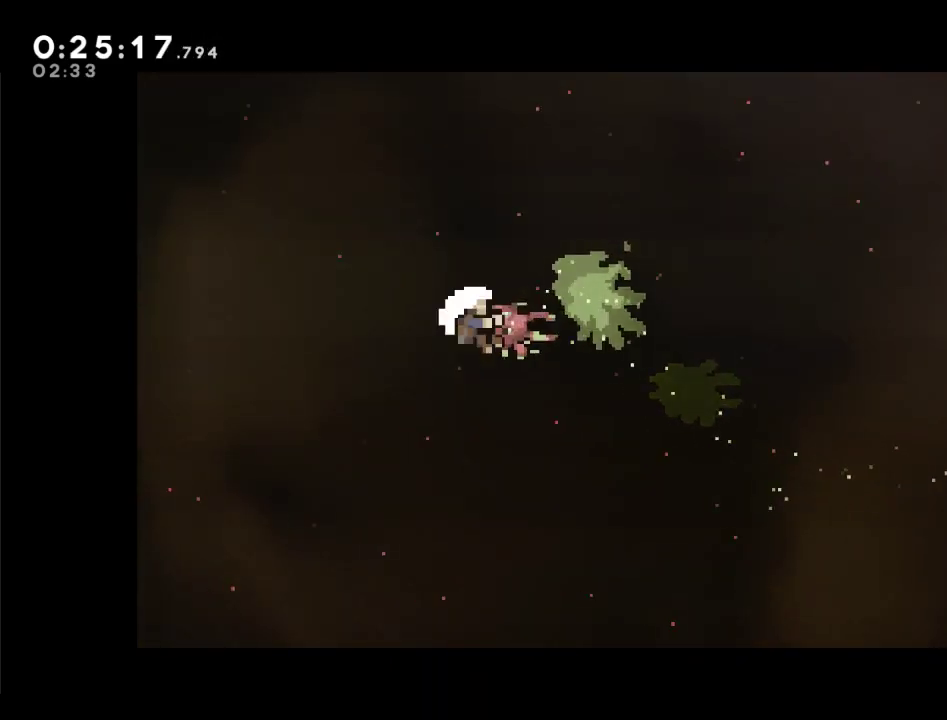
{"buttons": [], "left_stick": "center", "right_stick": "center", "events": [[17, "DPAD_DOWN", "up"], [83, "DPAD_DOWN", "down"], [150, "DPAD_DOWN", "up"], [250, "DPAD_LEFT", "up"]]}